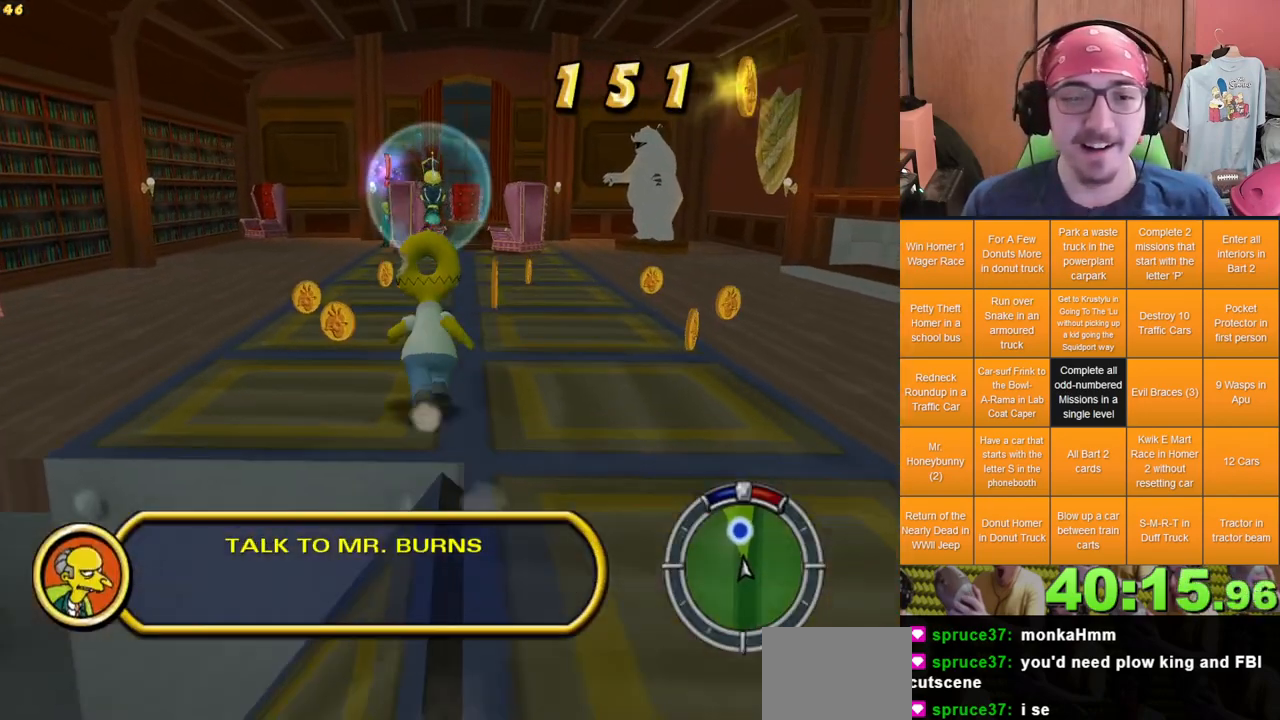
Gameplay with a controller (Xbox layout); each line is a JSON object with the inputs held at the frame after it. "events" lists button and stick changes between this image and that frame as [ms after this image, input, new state], when the widget could be followed in between. Not read: A B L3 R3 X Y.
{"buttons": [], "left_stick": "up", "right_stick": "center", "events": []}
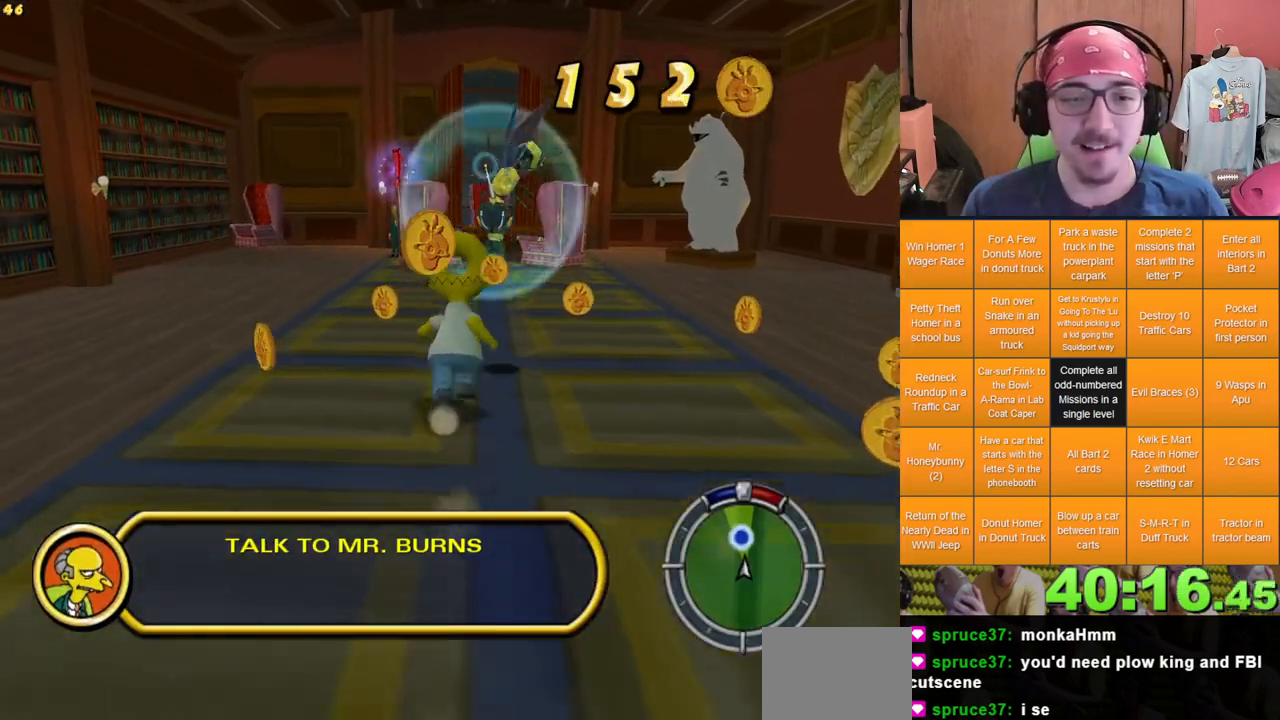
{"buttons": [], "left_stick": "up-right", "right_stick": "center", "events": [[117, "left_stick", "up-right"]]}
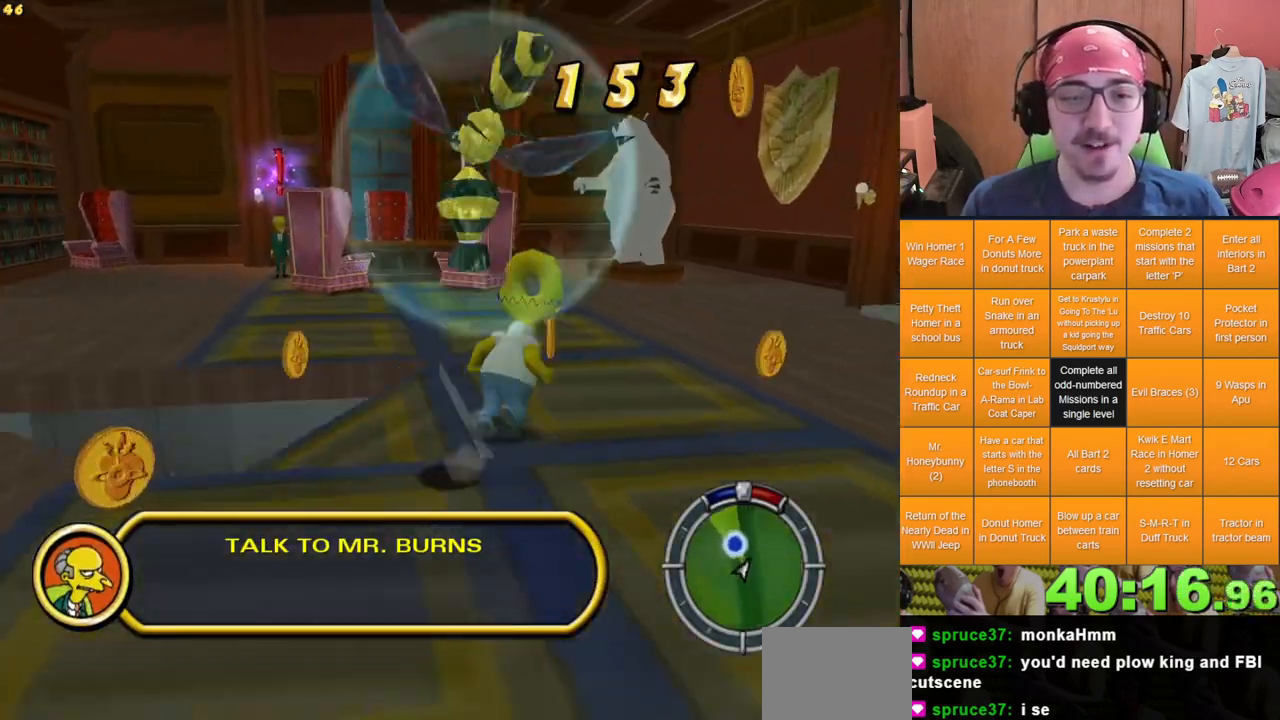
{"buttons": [], "left_stick": "up-left", "right_stick": "center", "events": [[133, "left_stick", "up-left"]]}
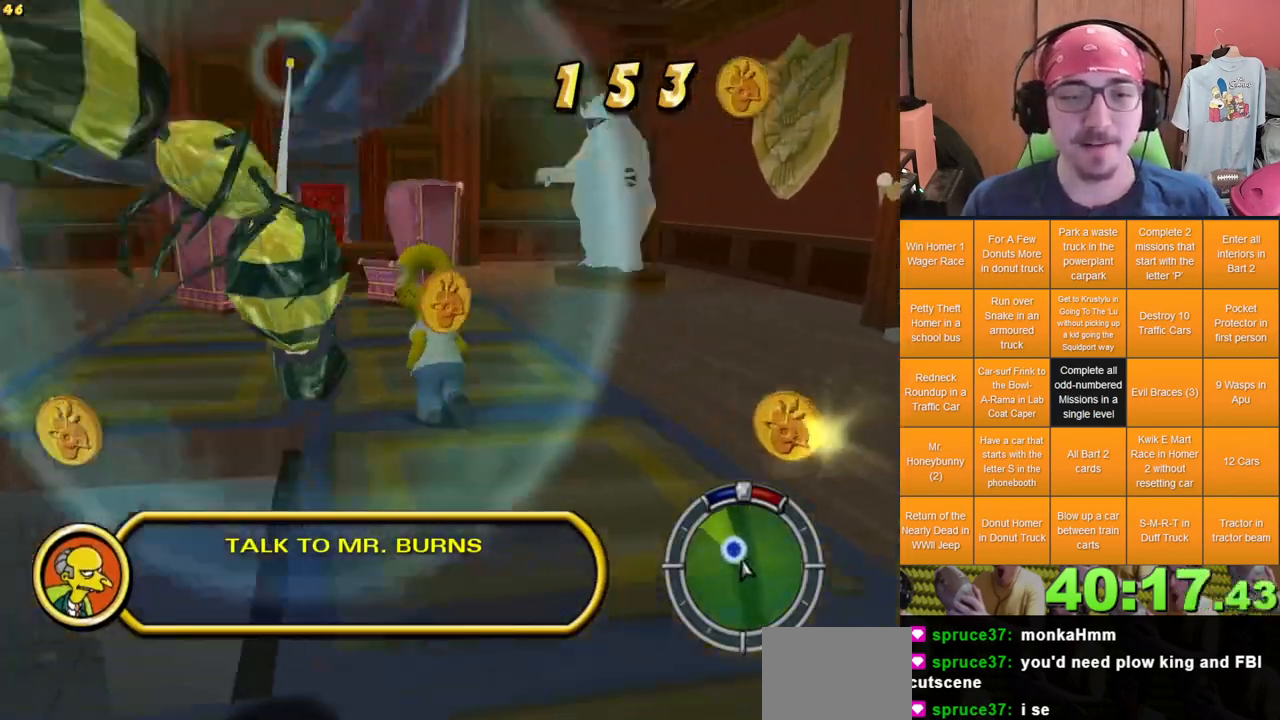
{"buttons": [], "left_stick": "up-left", "right_stick": "center", "events": [[117, "left_stick", "up"], [267, "left_stick", "up-left"]]}
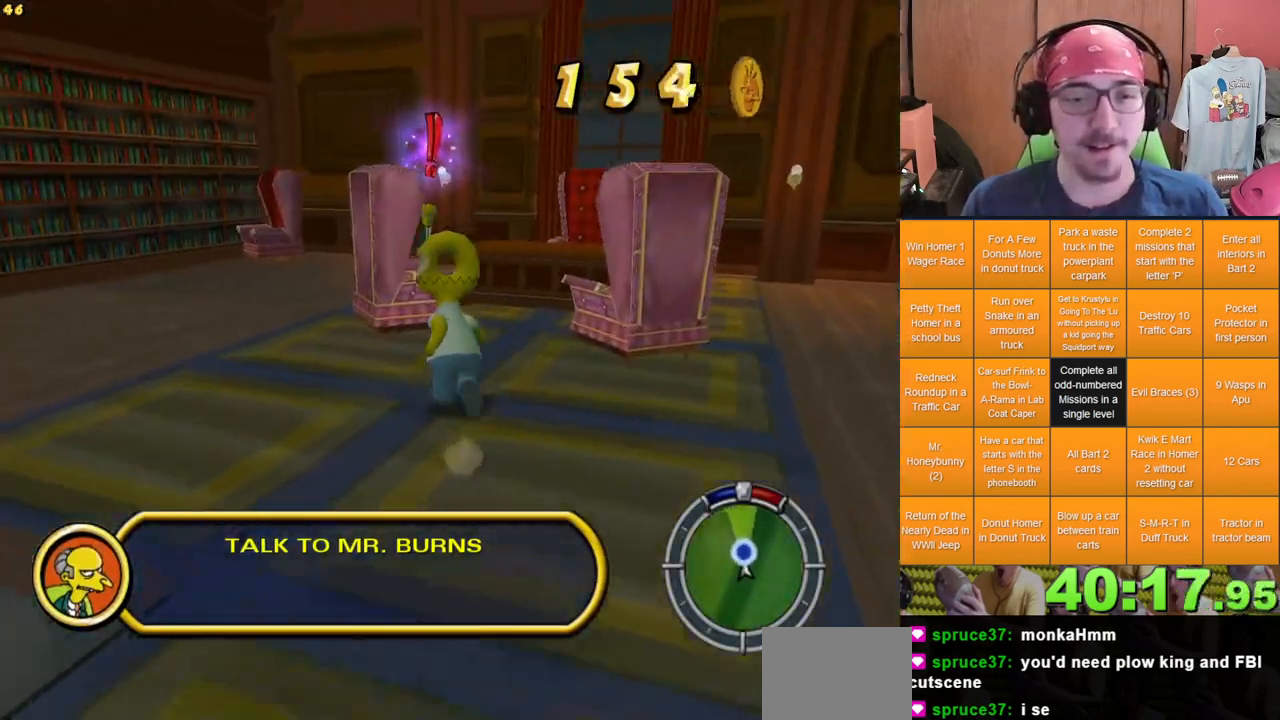
{"buttons": [], "left_stick": "up", "right_stick": "center", "events": [[50, "left_stick", "up-right"], [417, "left_stick", "up"]]}
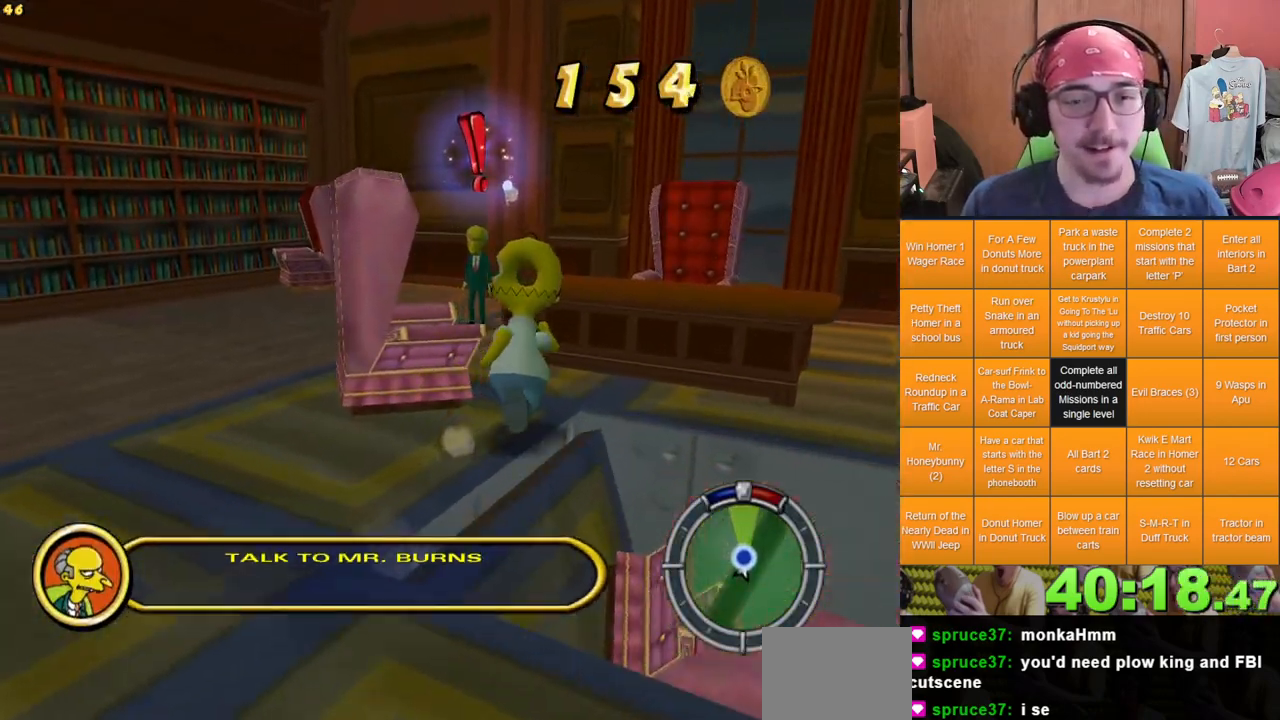
{"buttons": [], "left_stick": "up-right", "right_stick": "center", "events": [[333, "left_stick", "up-right"]]}
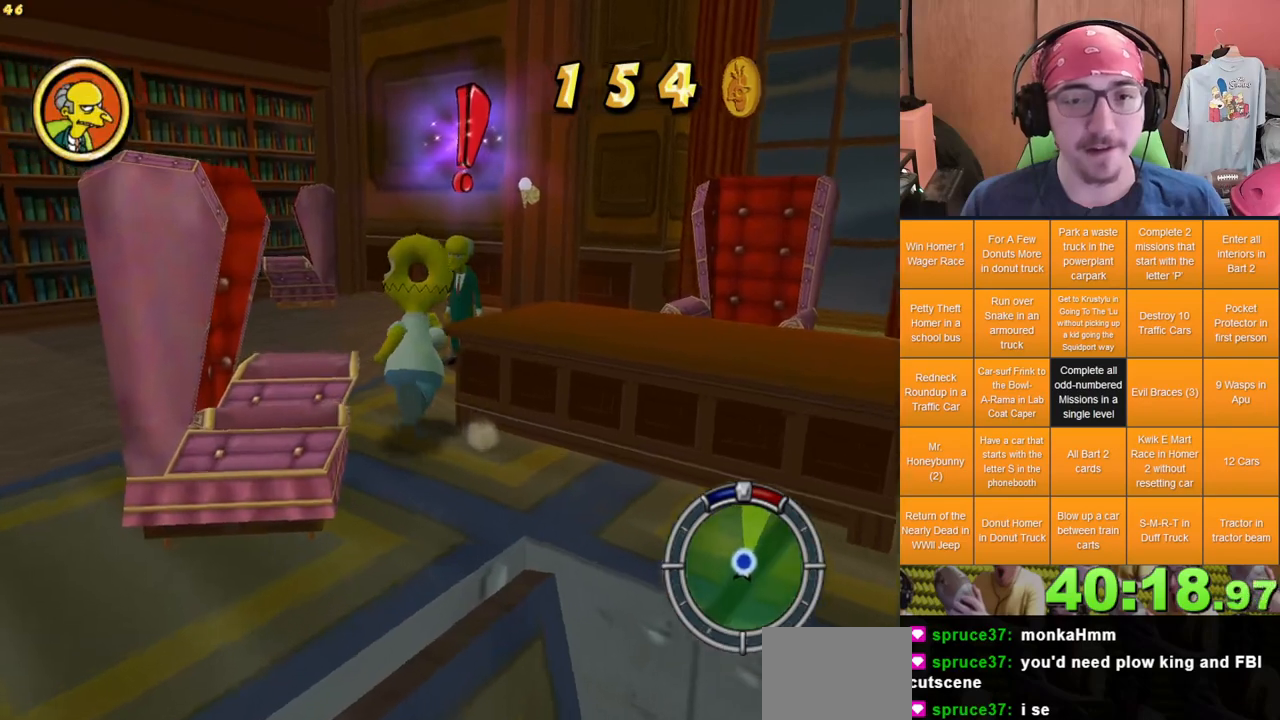
{"buttons": [], "left_stick": "up", "right_stick": "center", "events": [[333, "left_stick", "up"]]}
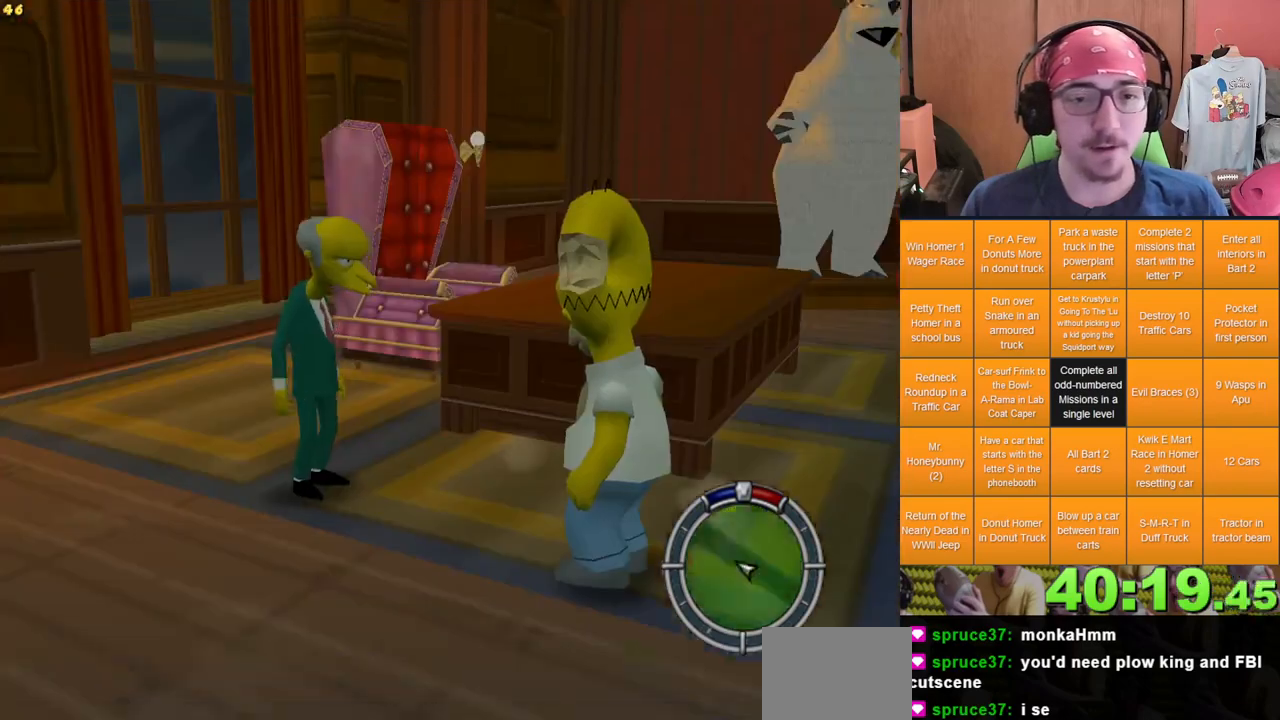
{"buttons": [], "left_stick": "up-left", "right_stick": "center", "events": [[83, "left_stick", "center"], [400, "left_stick", "up-left"]]}
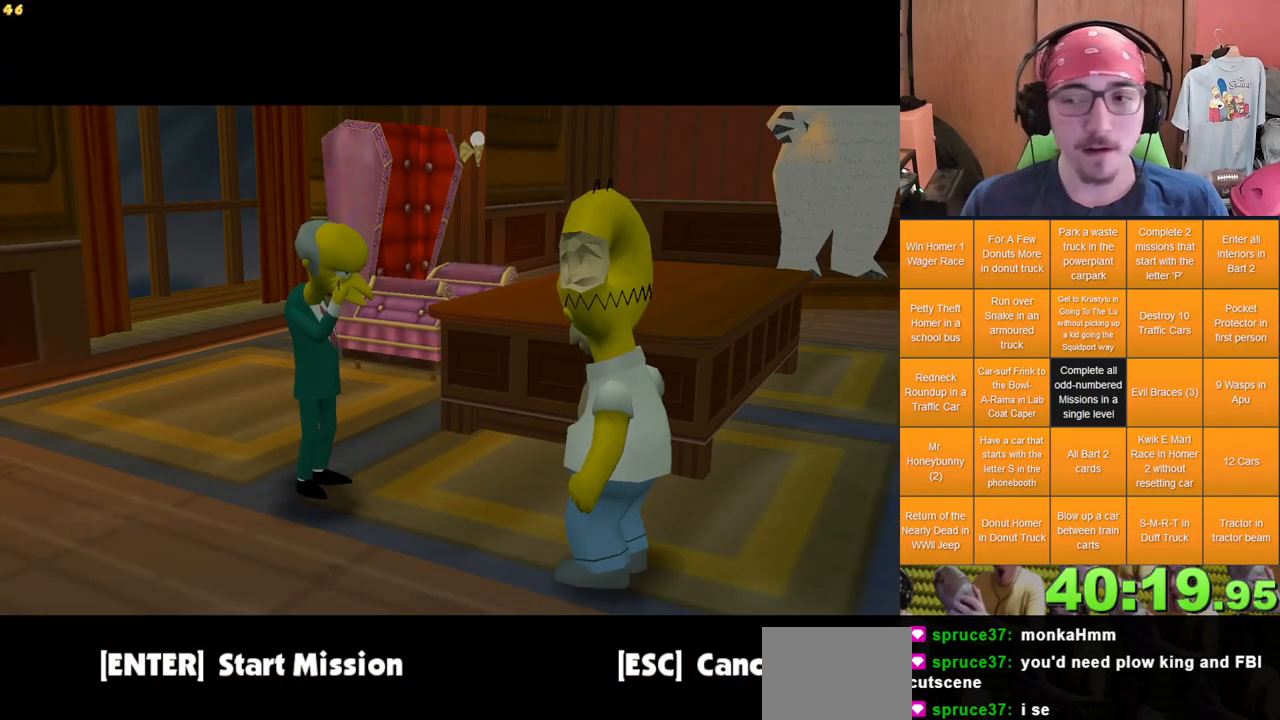
{"buttons": [], "left_stick": "left", "right_stick": "center", "events": [[300, "left_stick", "left"]]}
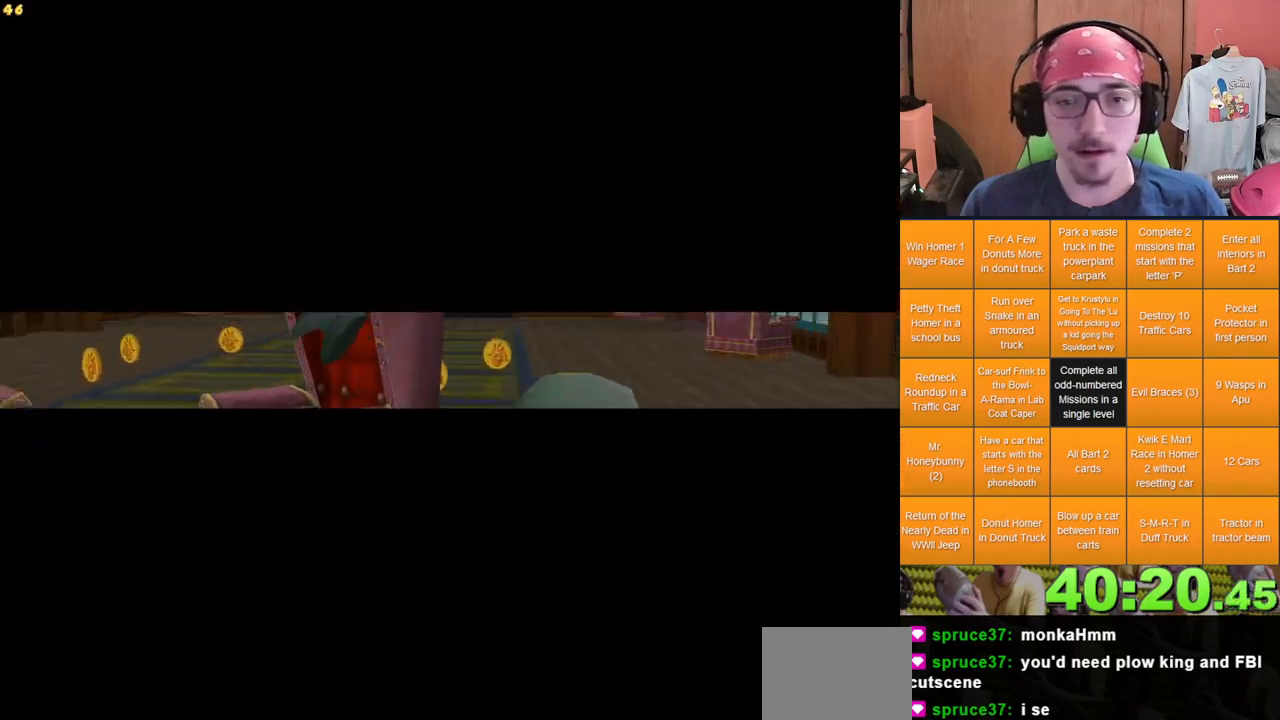
{"buttons": [], "left_stick": "center", "right_stick": "center"}
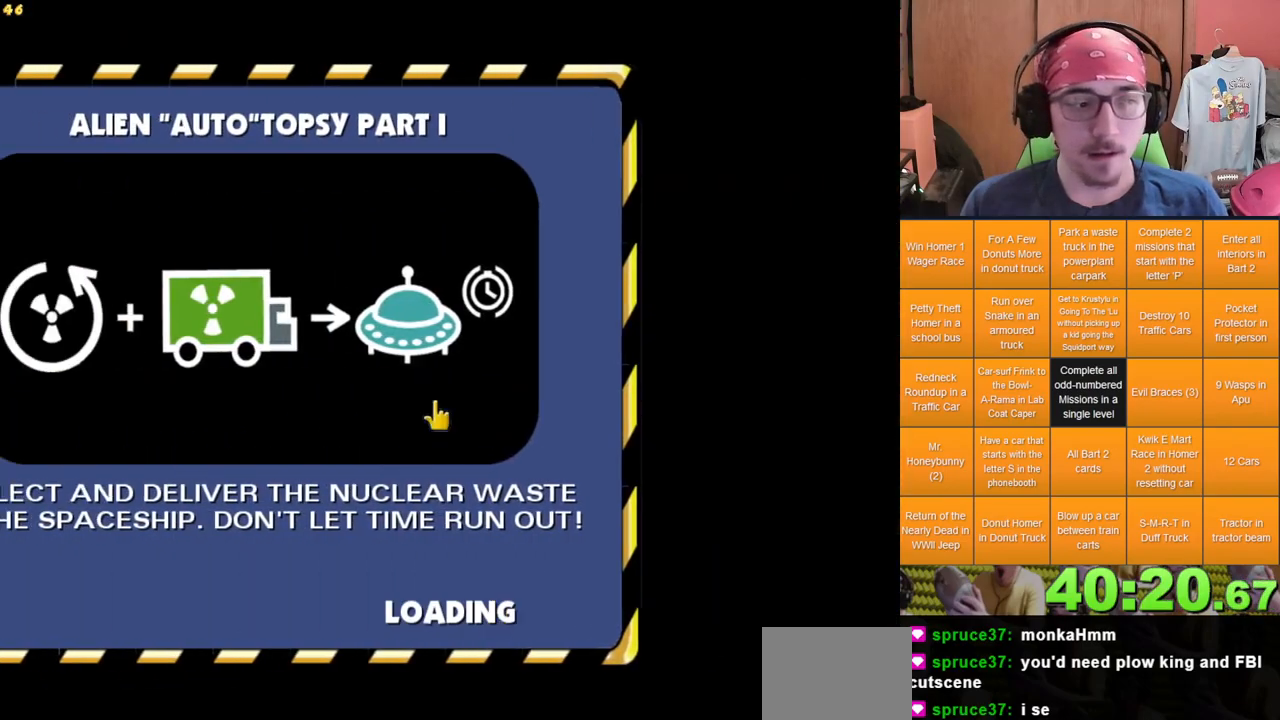
{"buttons": [], "left_stick": "center", "right_stick": "center", "events": []}
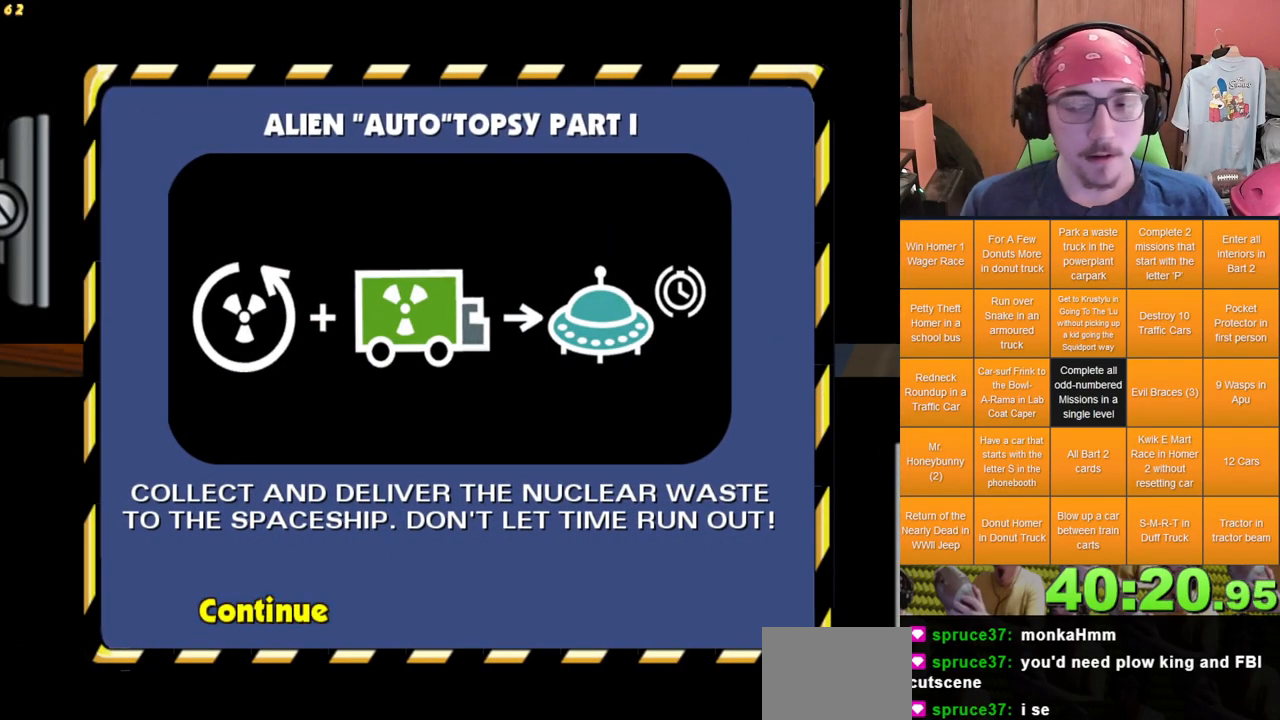
{"buttons": [], "left_stick": "center", "right_stick": "center", "events": []}
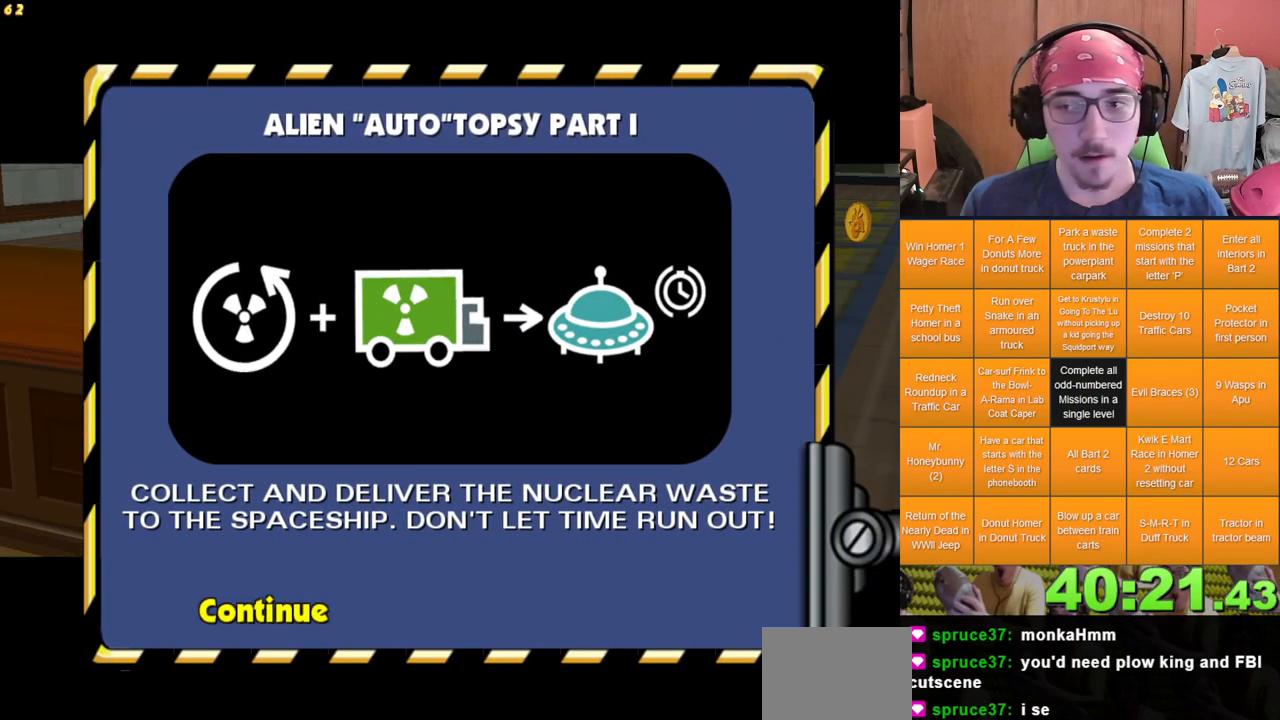
{"buttons": [], "left_stick": "up-left", "right_stick": "center", "events": [[150, "R1", "down"], [167, "R1", "up"], [183, "R1", "down"], [200, "R1", "up"], [217, "R1", "down"], [233, "R1", "up"], [283, "R1", "down"], [367, "left_stick", "left"], [417, "R1", "up"], [450, "left_stick", "up-left"]]}
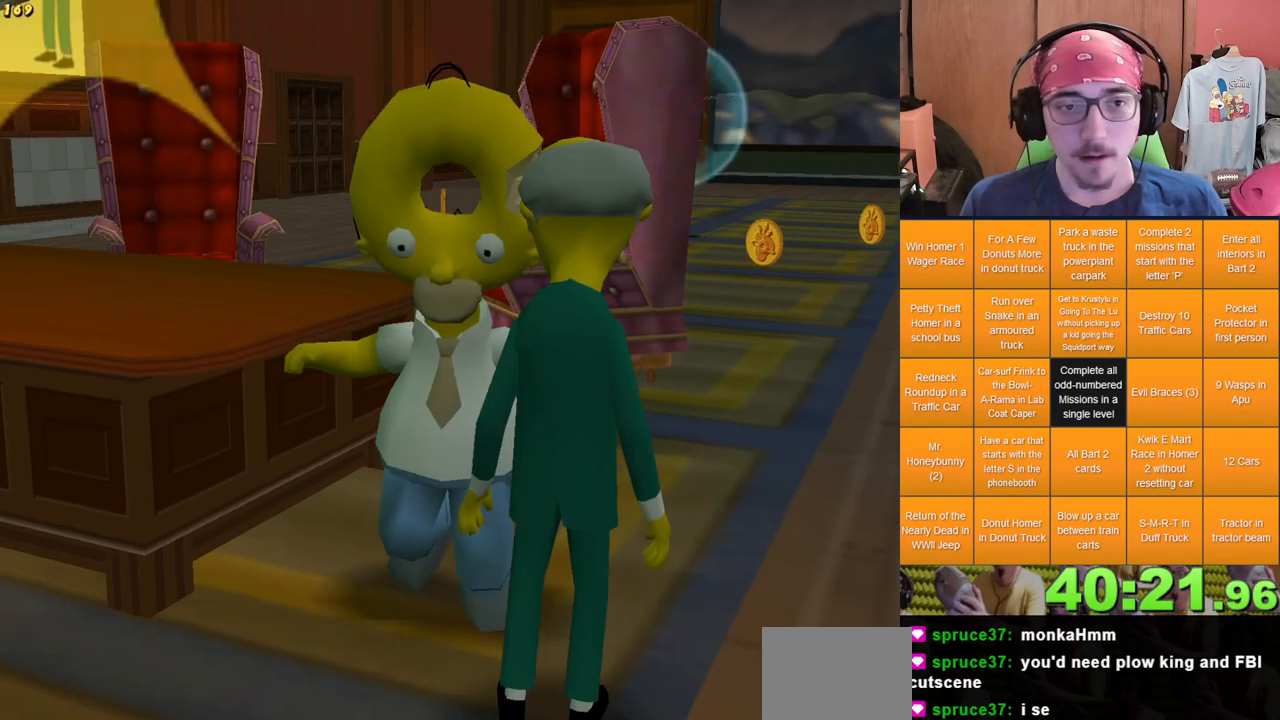
{"buttons": [], "left_stick": "up", "right_stick": "center", "events": [[117, "left_stick", "up"]]}
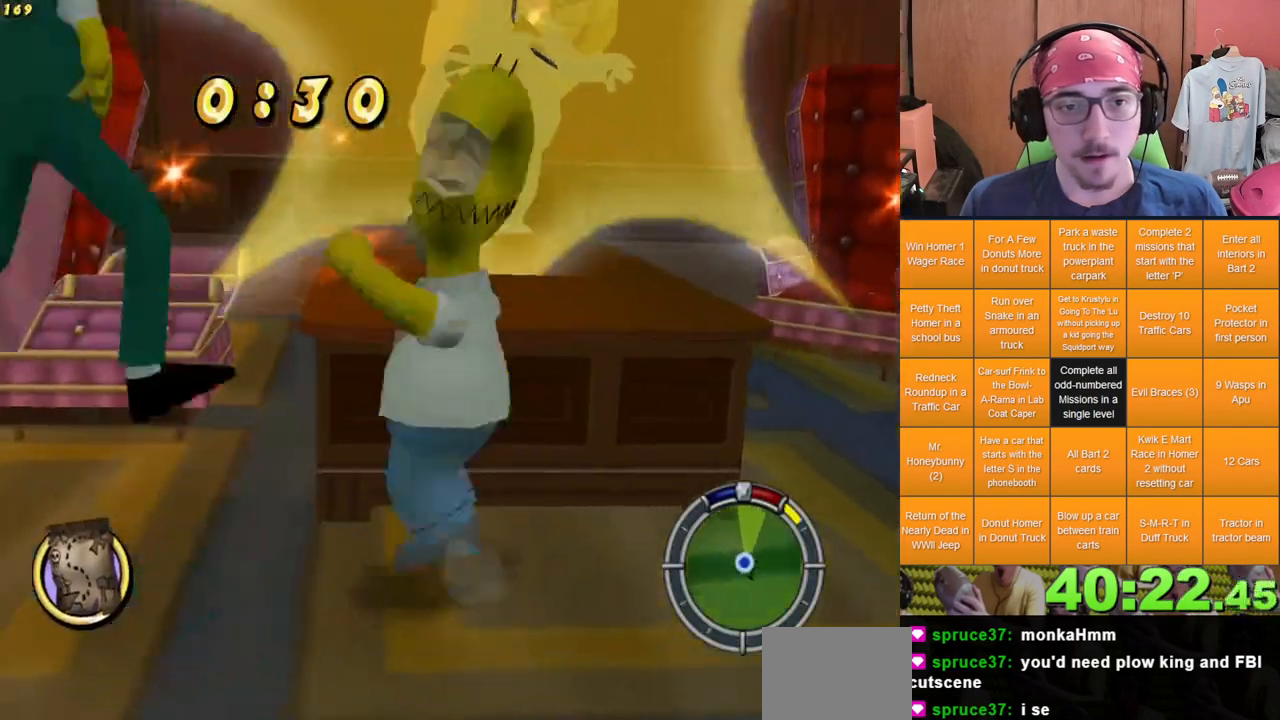
{"buttons": [], "left_stick": "down-right", "right_stick": "center", "events": [[450, "left_stick", "down-right"]]}
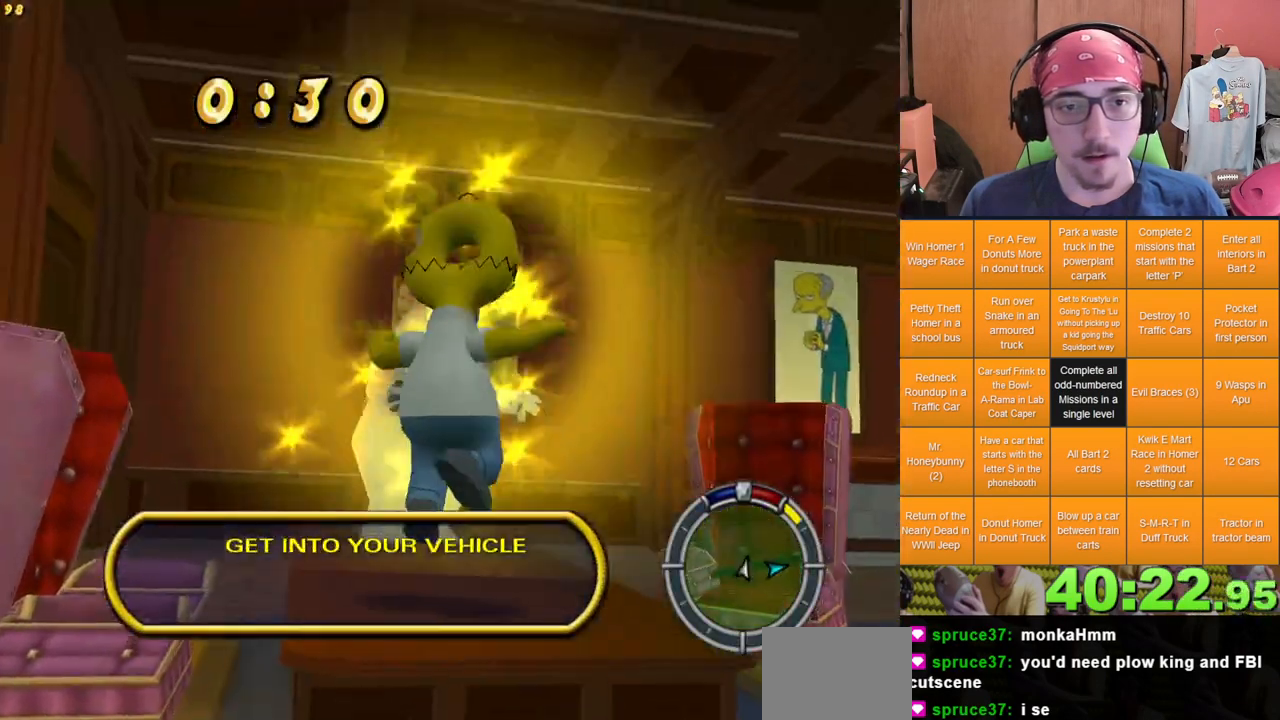
{"buttons": [], "left_stick": "down-right", "right_stick": "left", "events": [[67, "left_stick", "down"], [267, "right_stick", "left"], [483, "left_stick", "down-right"]]}
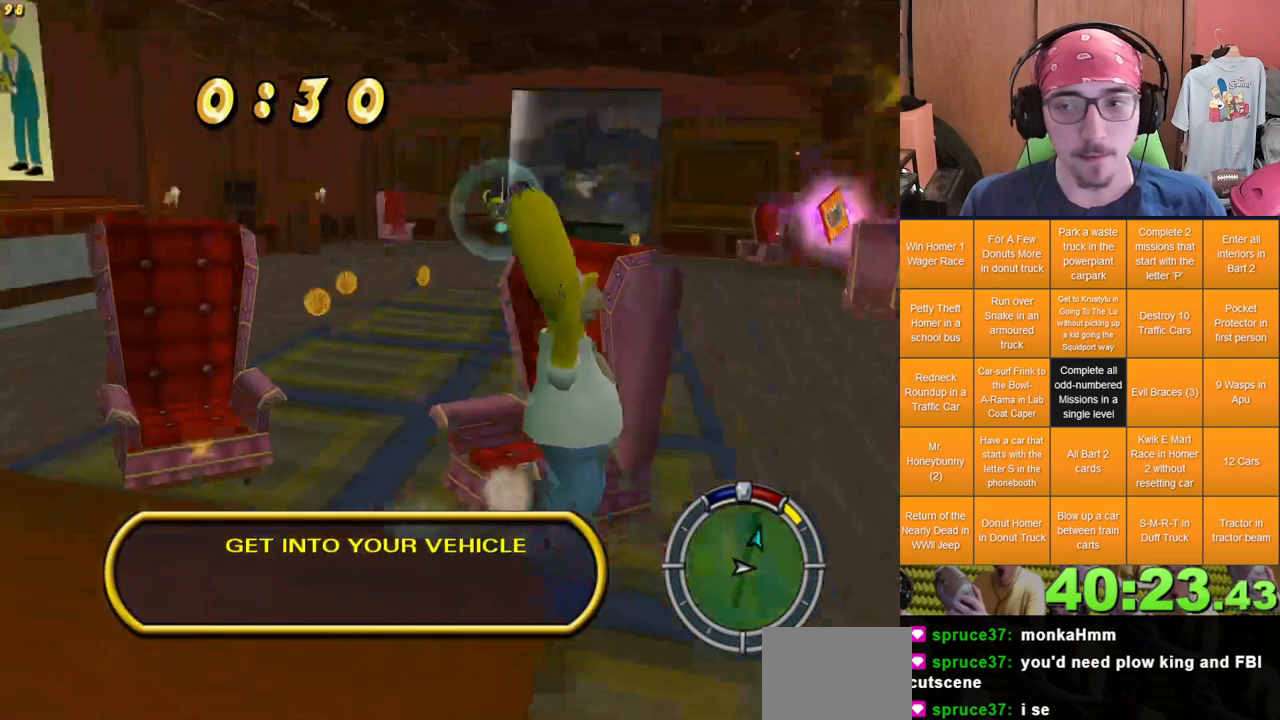
{"buttons": [], "left_stick": "up", "right_stick": "center"}
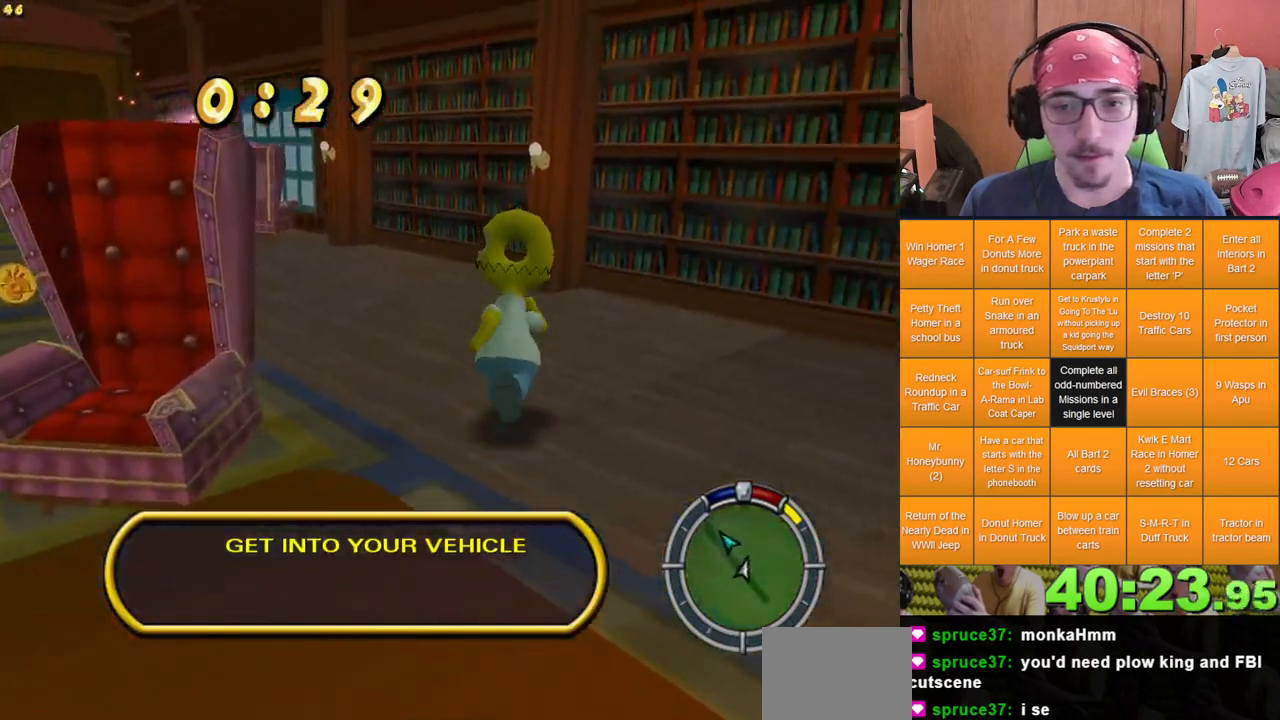
{"buttons": [], "left_stick": "up", "right_stick": "center", "events": [[17, "right_stick", "down-right"], [267, "right_stick", "center"]]}
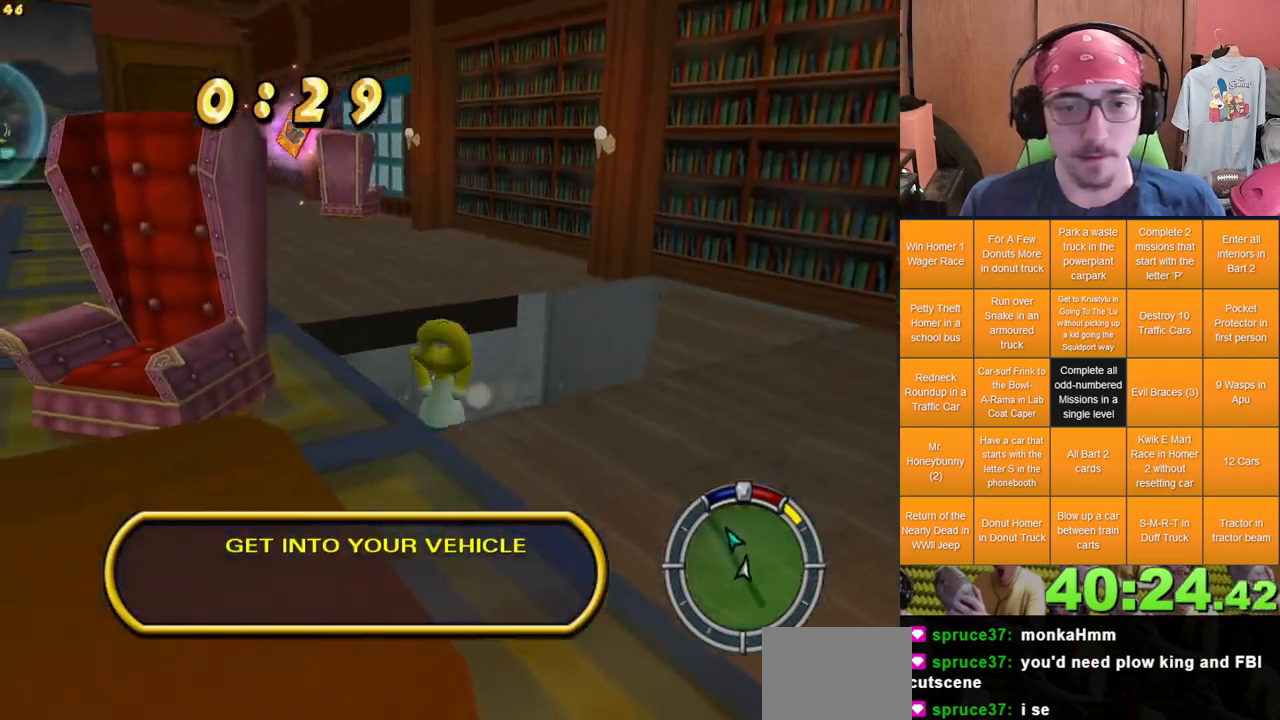
{"buttons": [], "left_stick": "up", "right_stick": "center", "events": []}
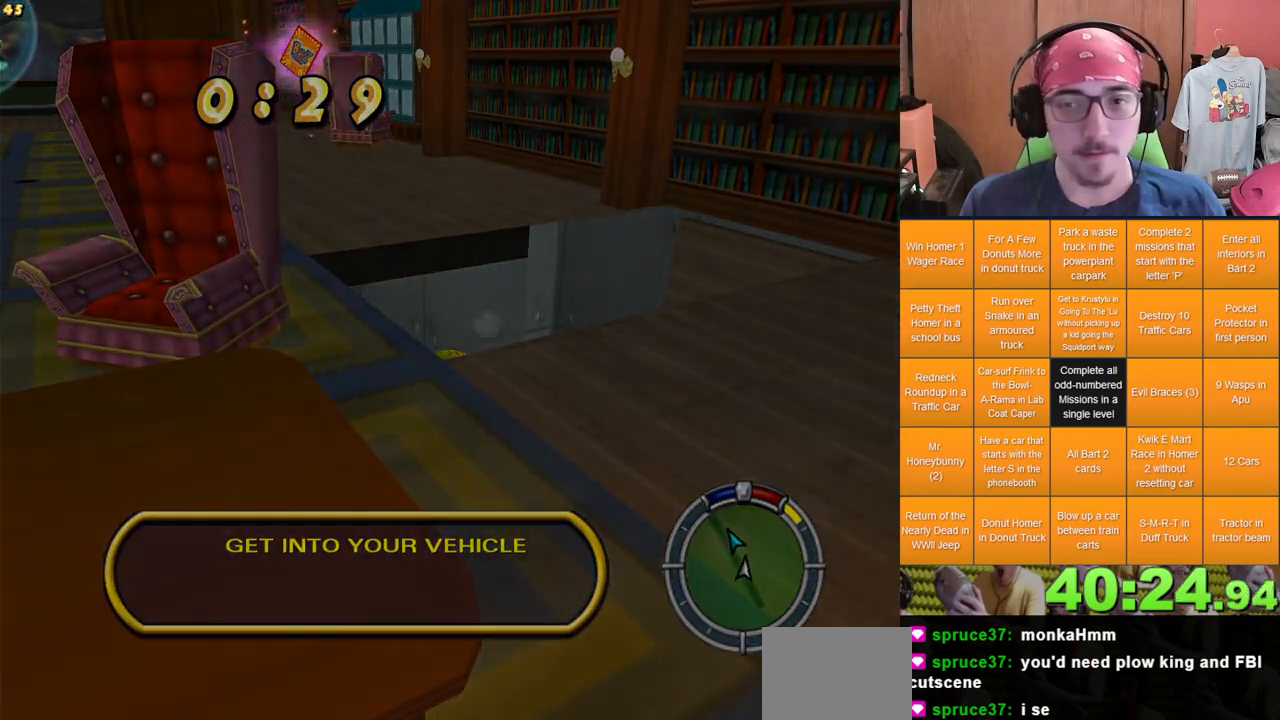
{"buttons": [], "left_stick": "right", "right_stick": "center", "events": [[317, "left_stick", "right"]]}
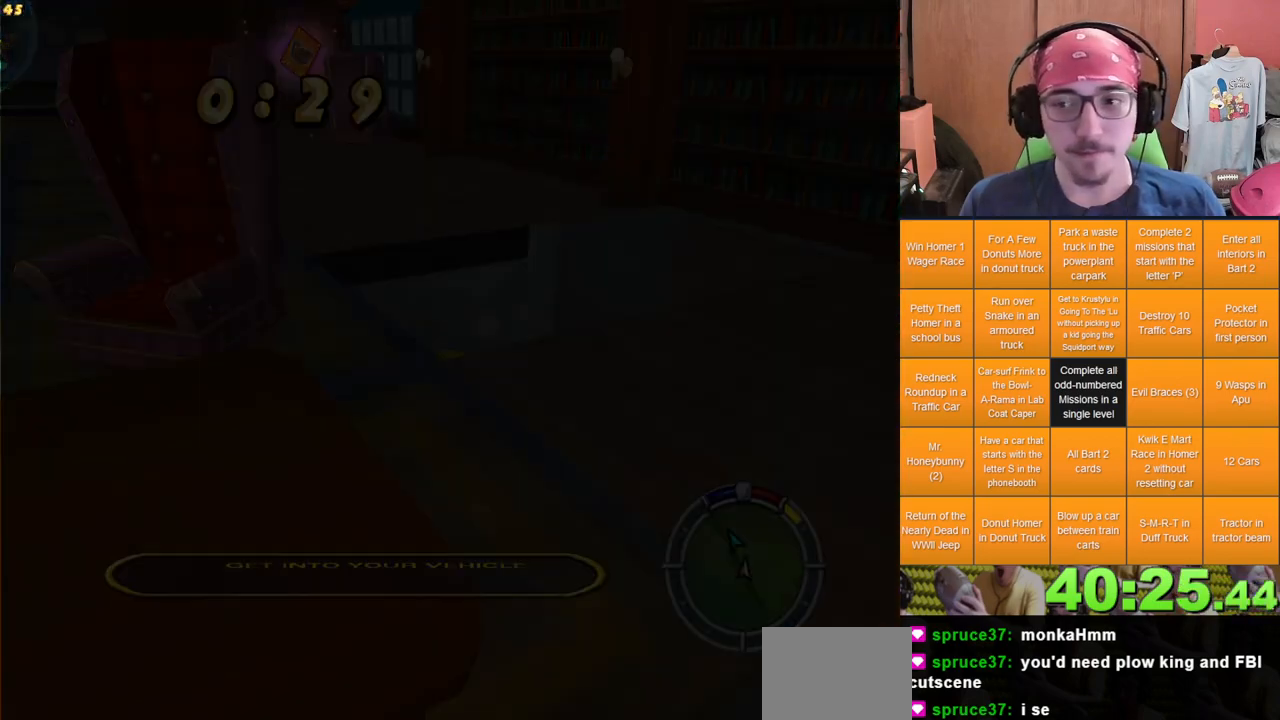
{"buttons": [], "left_stick": "right", "right_stick": "center", "events": []}
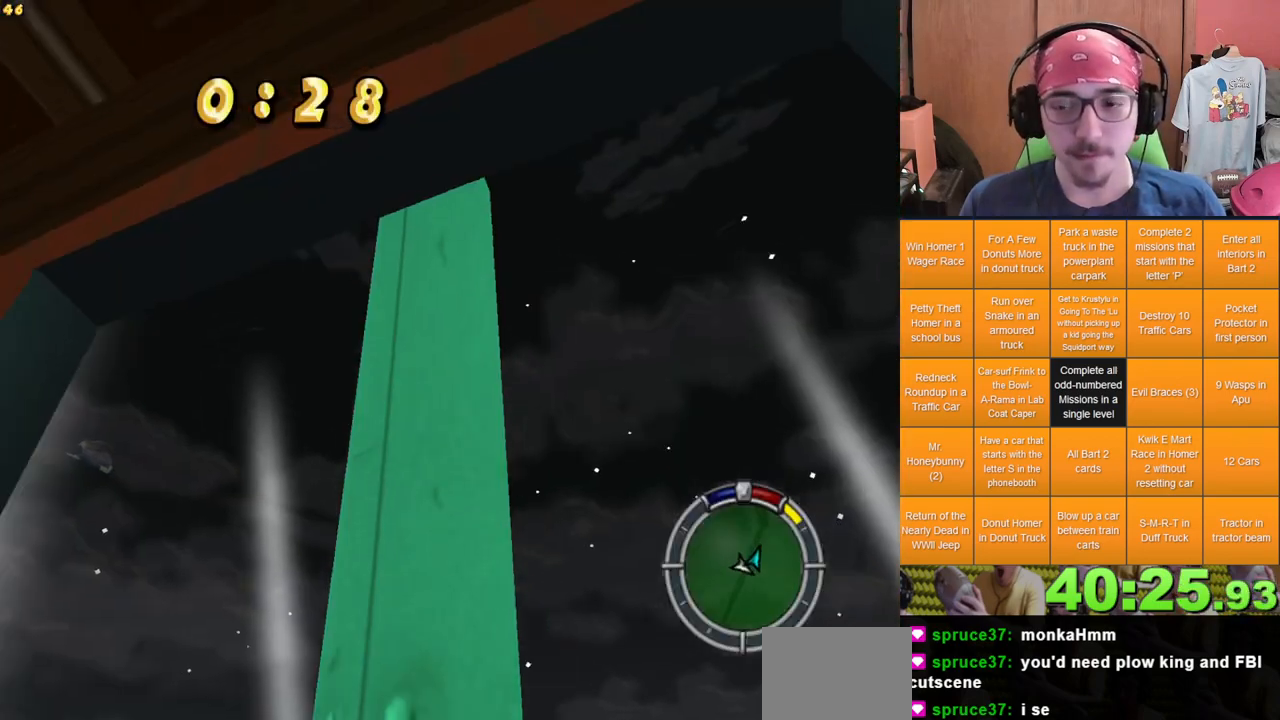
{"buttons": [], "left_stick": "right", "right_stick": "center", "events": []}
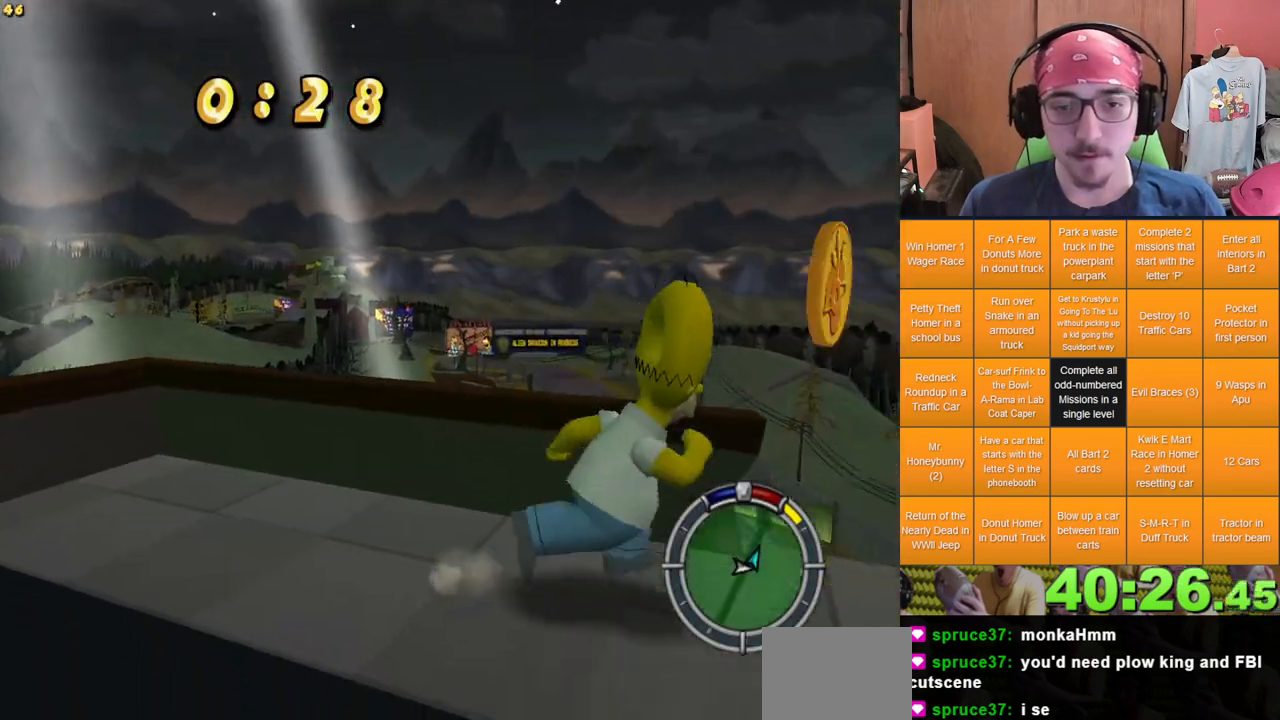
{"buttons": [], "left_stick": "up", "right_stick": "center", "events": [[33, "left_stick", "up-right"], [167, "left_stick", "up"]]}
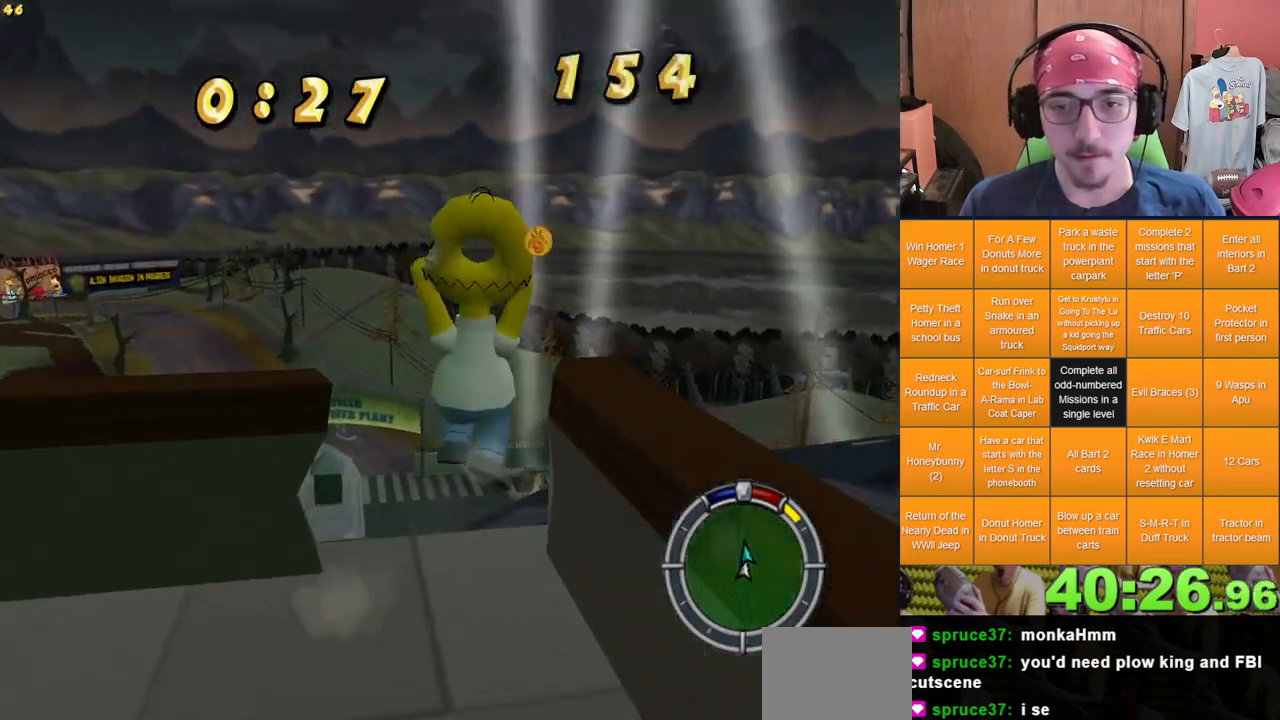
{"buttons": [], "left_stick": "up", "right_stick": "center", "events": []}
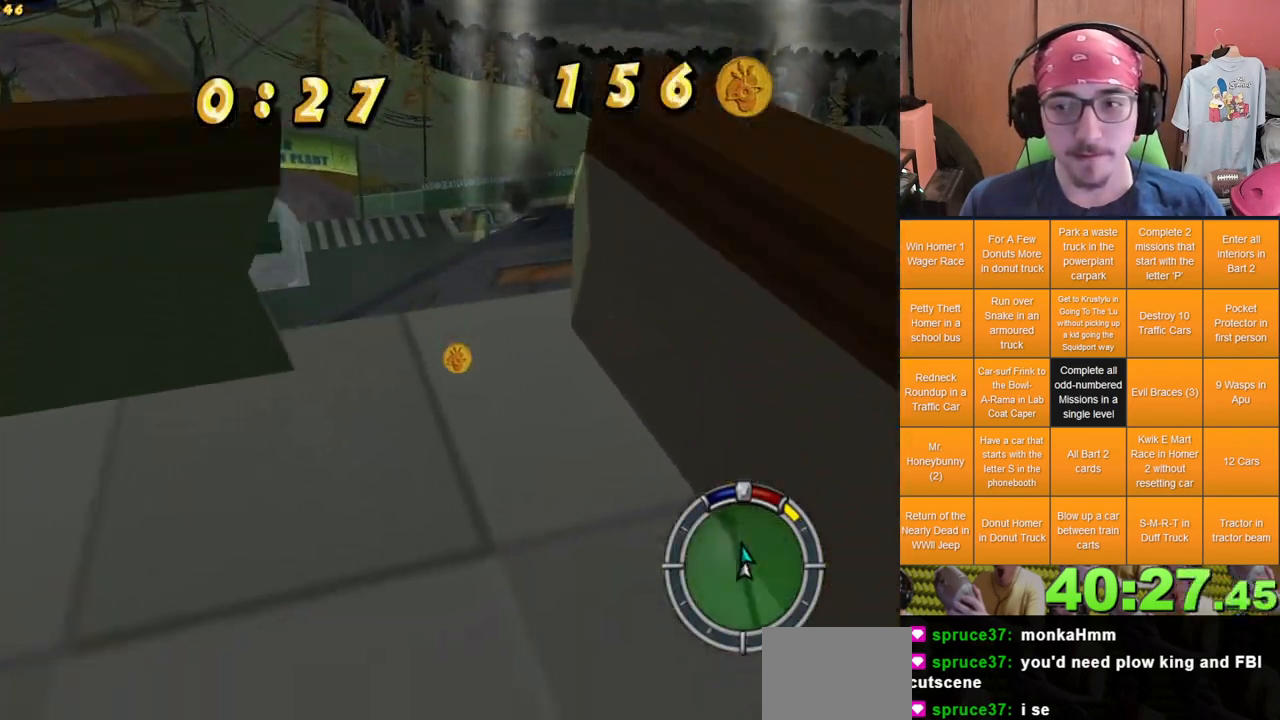
{"buttons": [], "left_stick": "up", "right_stick": "center", "events": []}
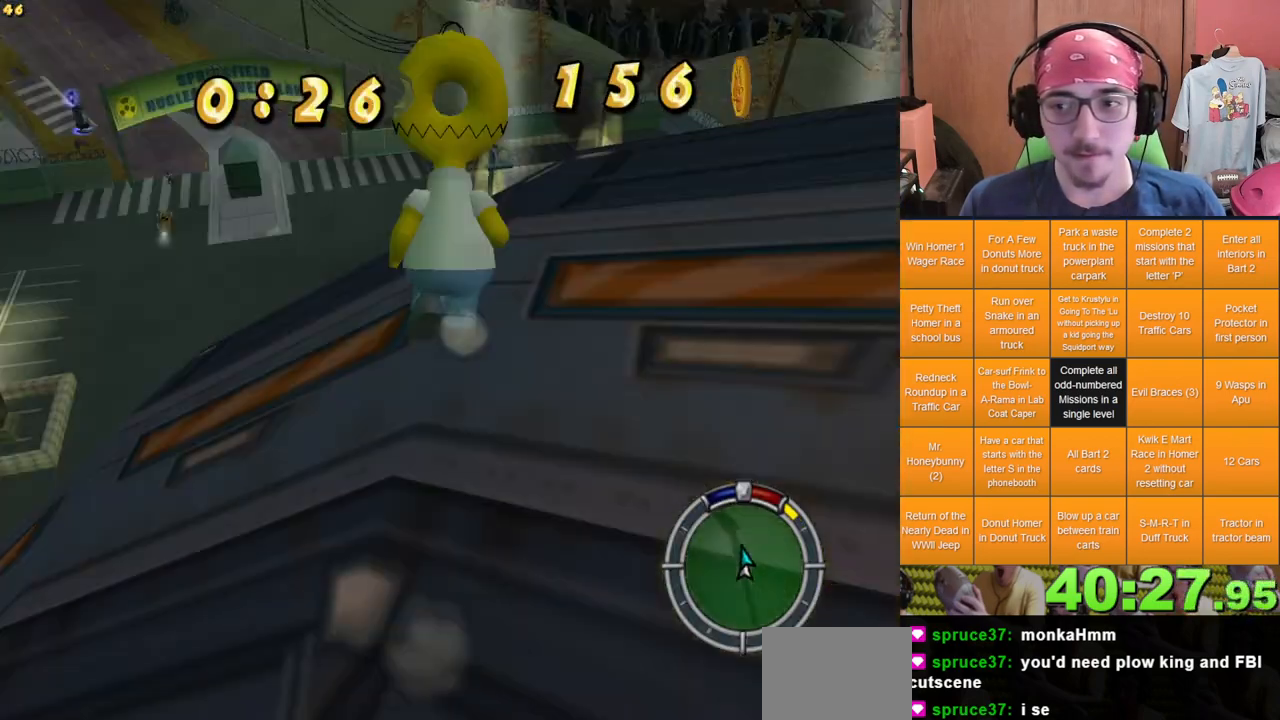
{"buttons": [], "left_stick": "up", "right_stick": "center", "events": []}
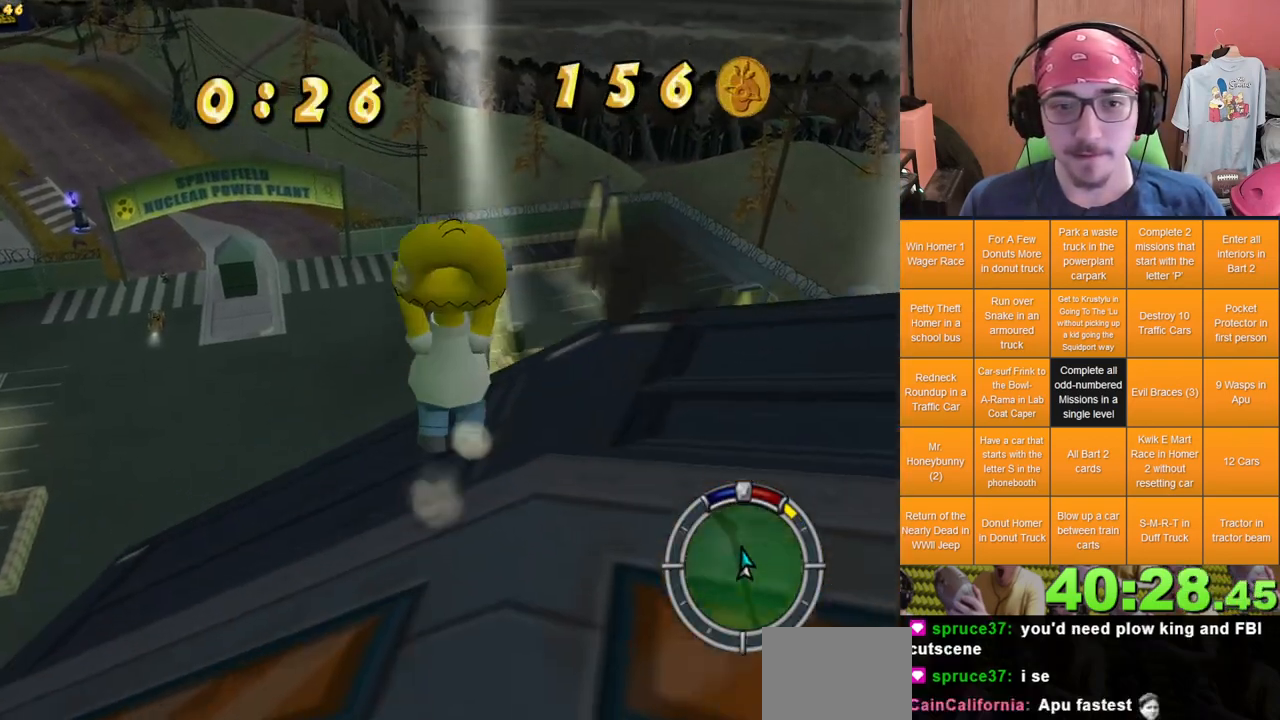
{"buttons": [], "left_stick": "up", "right_stick": "center", "events": []}
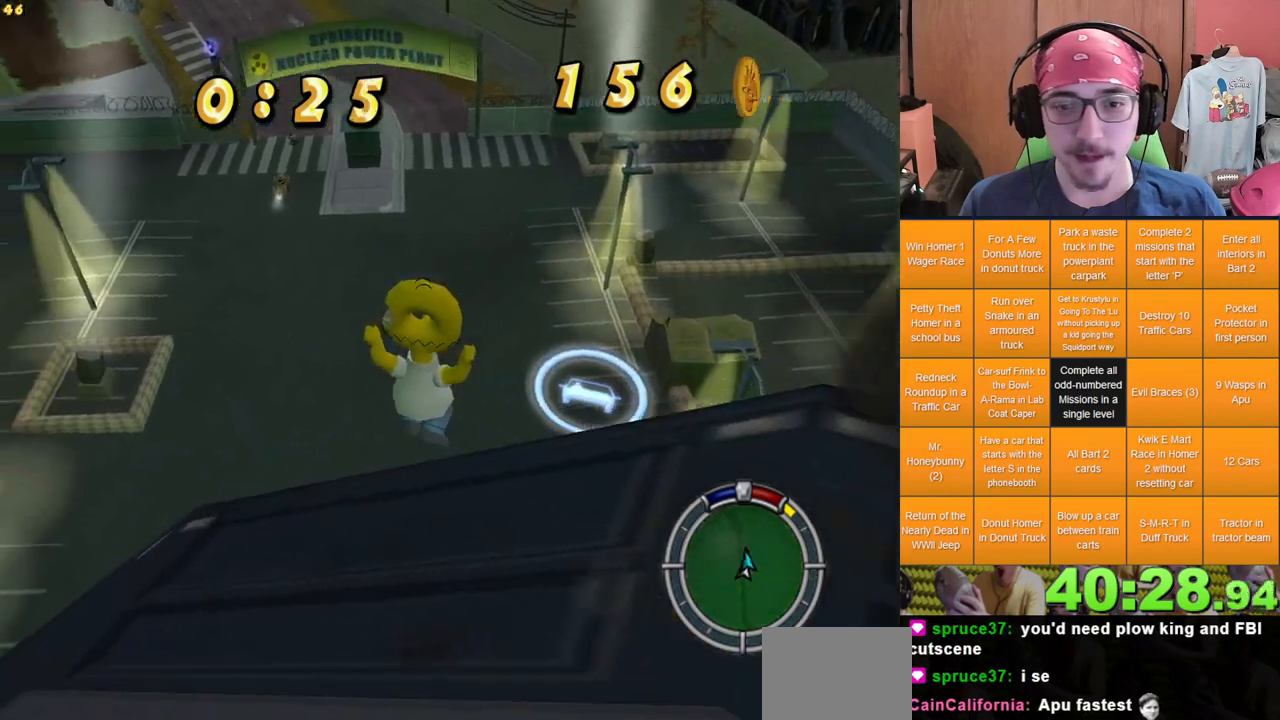
{"buttons": [], "left_stick": "down-right", "right_stick": "center", "events": [[50, "left_stick", "up-right"], [67, "right_stick", "right"], [233, "left_stick", "right"], [300, "right_stick", "center"], [500, "left_stick", "down-right"]]}